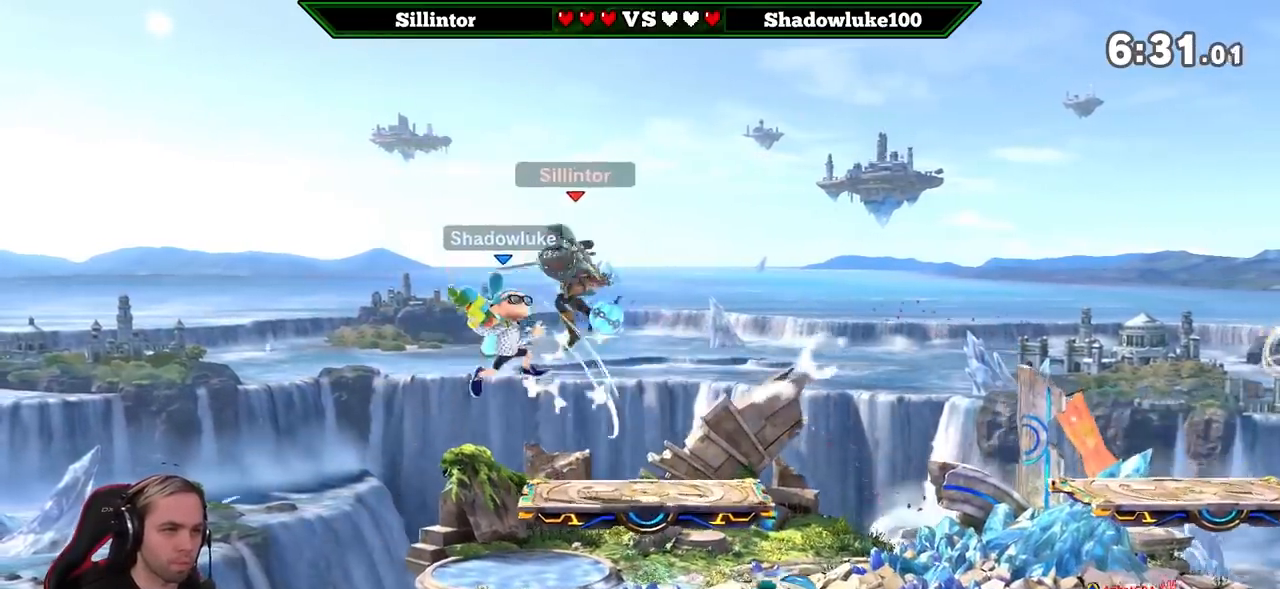
Gameplay with a controller (Nintendo layout); each line is a JSON object with the inputs held at the frame after it. "events" lists button and stick changes between this image and that frame as [ms after this image, input, new state], when the widget could be followed in between. Not read: L3 R3.
{"buttons": [], "left_stick": "right", "right_stick": "center", "events": [[33, "A", "up"], [67, "left_stick", "center"], [133, "left_stick", "down-right"], [267, "left_stick", "center"], [383, "left_stick", "right"]]}
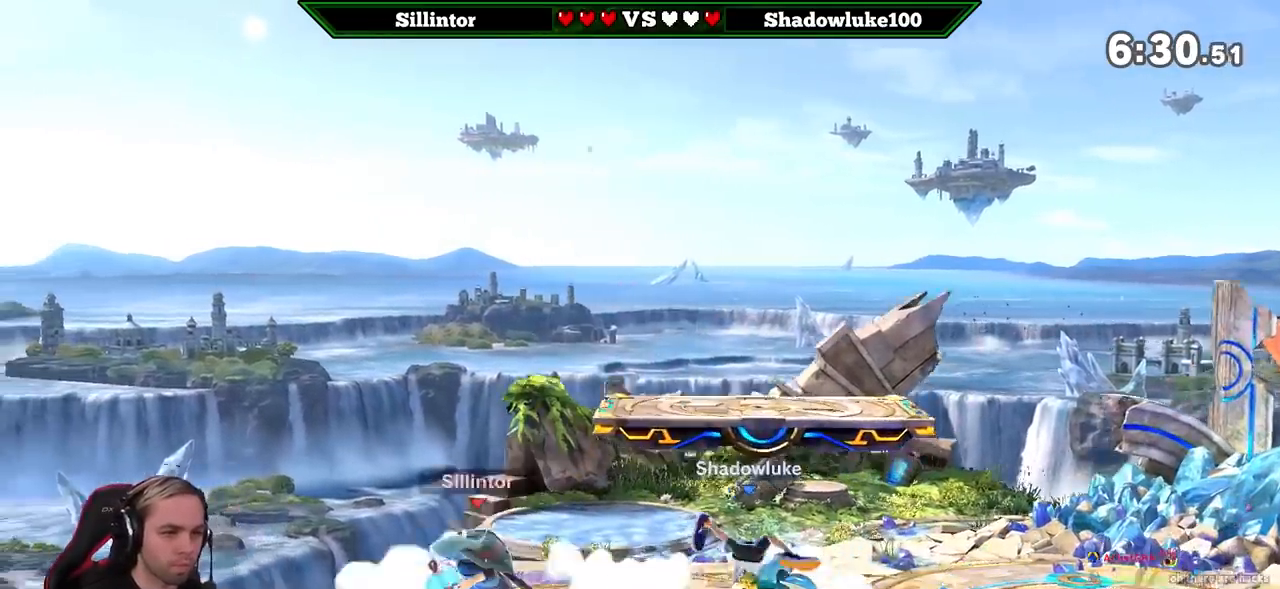
{"buttons": [], "left_stick": "down", "right_stick": "center", "events": [[67, "Y", "down"], [67, "left_stick", "center"], [133, "Z", "down"], [200, "Y", "up"], [200, "Z", "up"], [233, "A", "down"], [417, "A", "up"], [417, "left_stick", "down"]]}
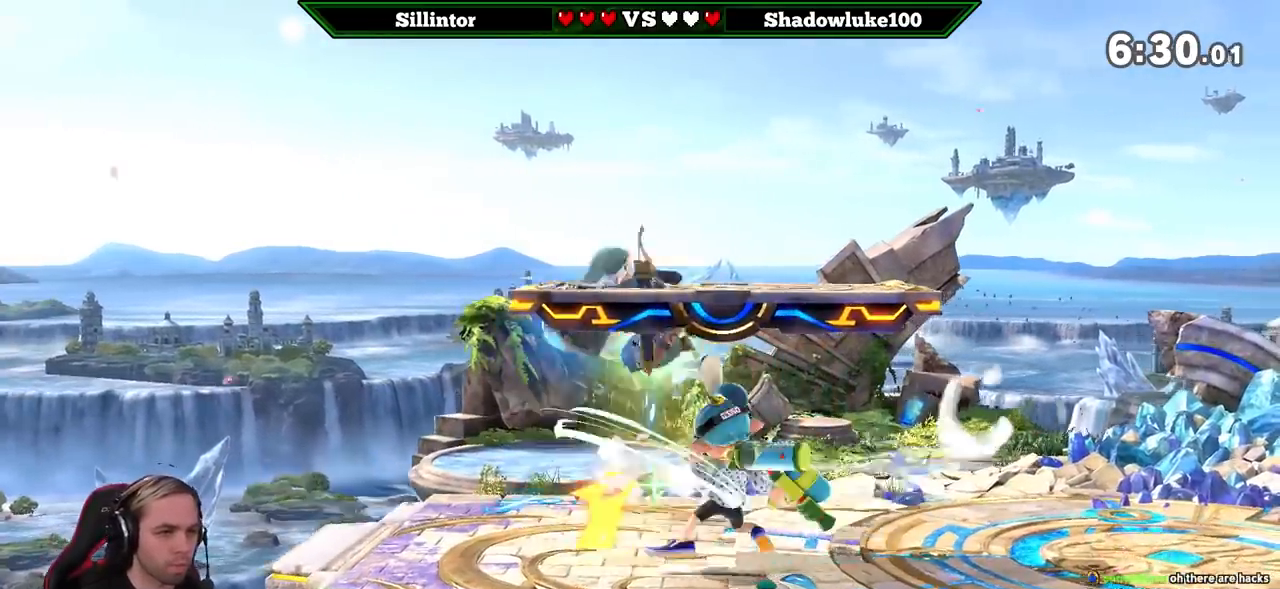
{"buttons": [], "left_stick": "center", "right_stick": "center", "events": [[33, "left_stick", "center"], [133, "left_stick", "down-right"], [283, "left_stick", "center"], [350, "left_stick", "right"], [417, "left_stick", "center"]]}
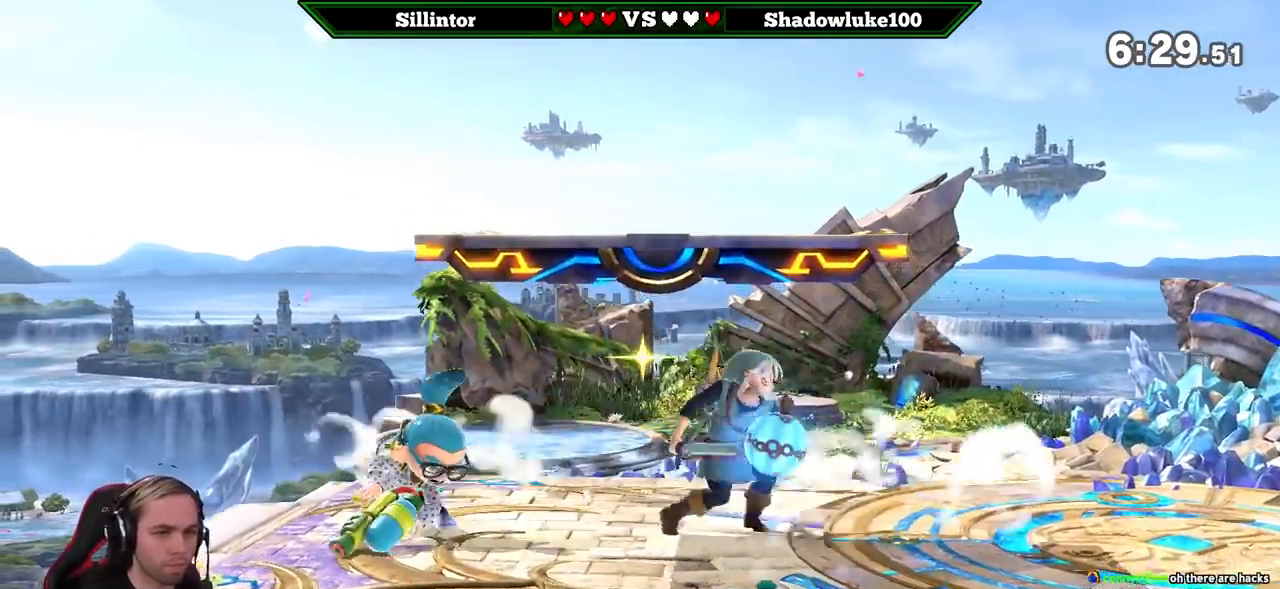
{"buttons": [], "left_stick": "center", "right_stick": "center", "events": [[100, "left_stick", "left"], [133, "B", "down"], [267, "B", "up"], [283, "left_stick", "center"]]}
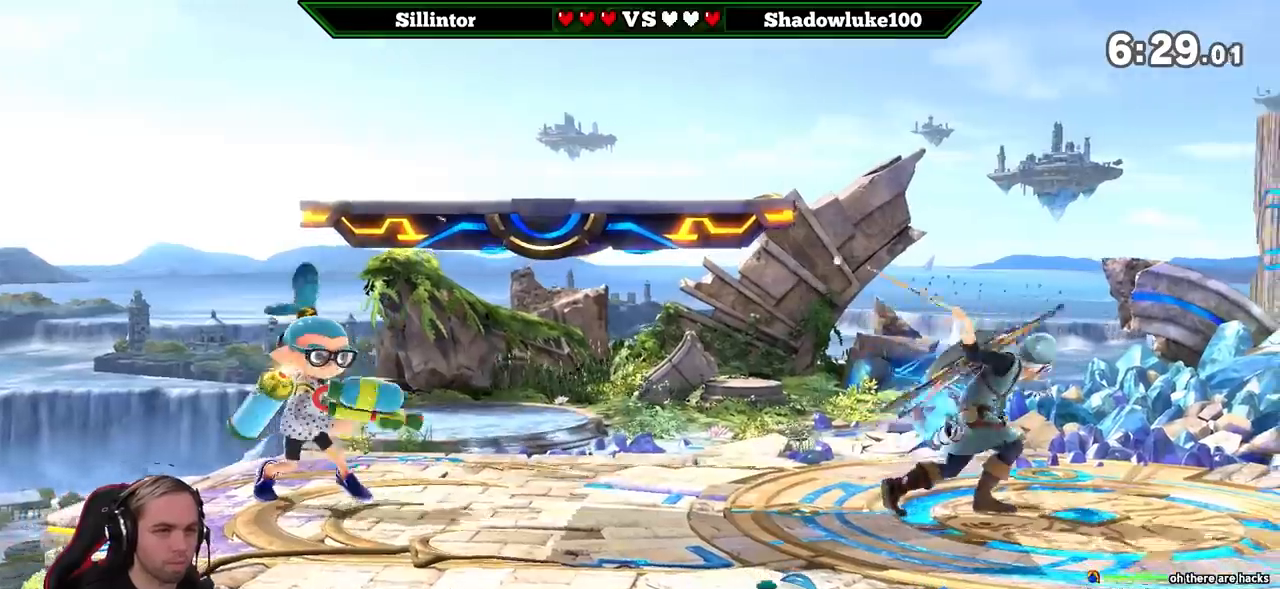
{"buttons": [], "left_stick": "right", "right_stick": "center", "events": [[350, "left_stick", "right"]]}
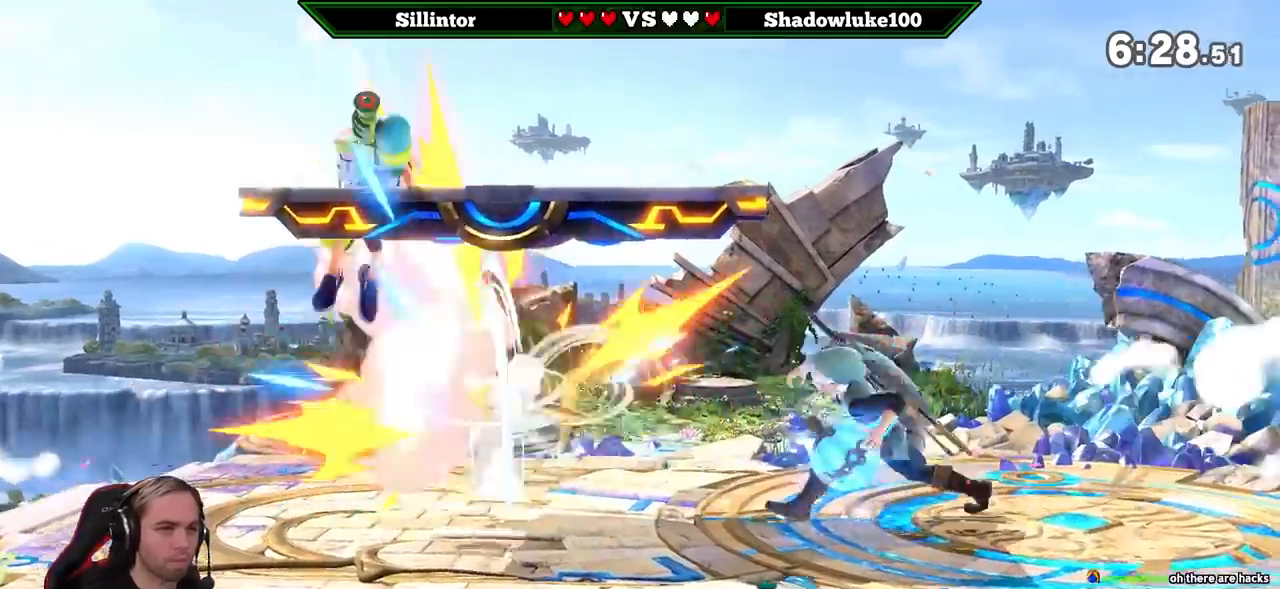
{"buttons": ["Y"], "left_stick": "center", "right_stick": "center", "events": [[67, "left_stick", "center"], [200, "left_stick", "left"], [417, "left_stick", "center"], [450, "Y", "down"]]}
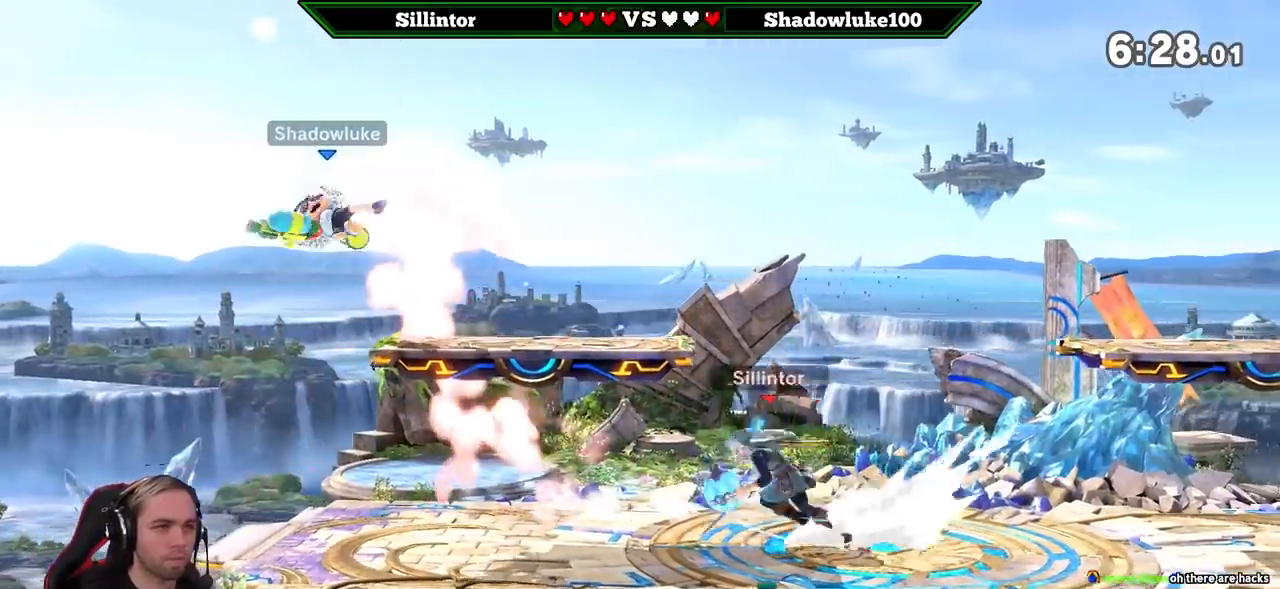
{"buttons": [], "left_stick": "center", "right_stick": "center", "events": [[33, "Y", "up"], [67, "Y", "down"], [250, "Y", "up"], [250, "left_stick", "right"], [483, "left_stick", "center"]]}
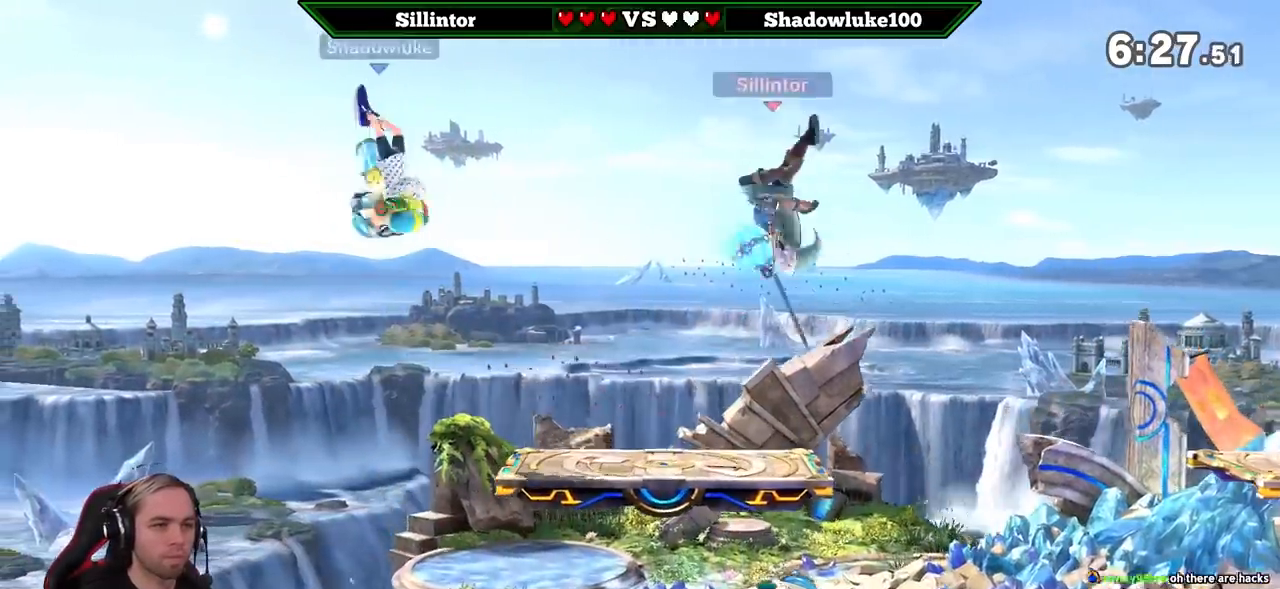
{"buttons": ["A"], "left_stick": "left", "right_stick": "center", "events": [[100, "left_stick", "down"], [267, "left_stick", "center"], [350, "left_stick", "left"], [383, "A", "down"]]}
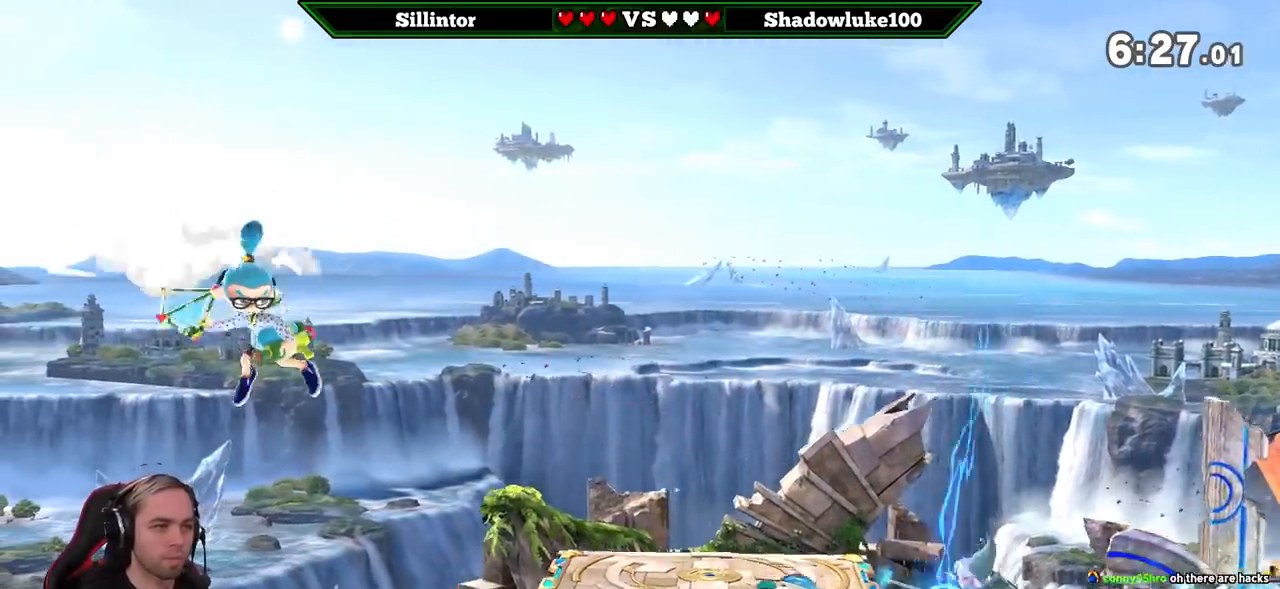
{"buttons": [], "left_stick": "down", "right_stick": "center", "events": [[17, "A", "up"], [17, "left_stick", "center"], [167, "left_stick", "down"], [233, "B", "down"], [383, "B", "up"]]}
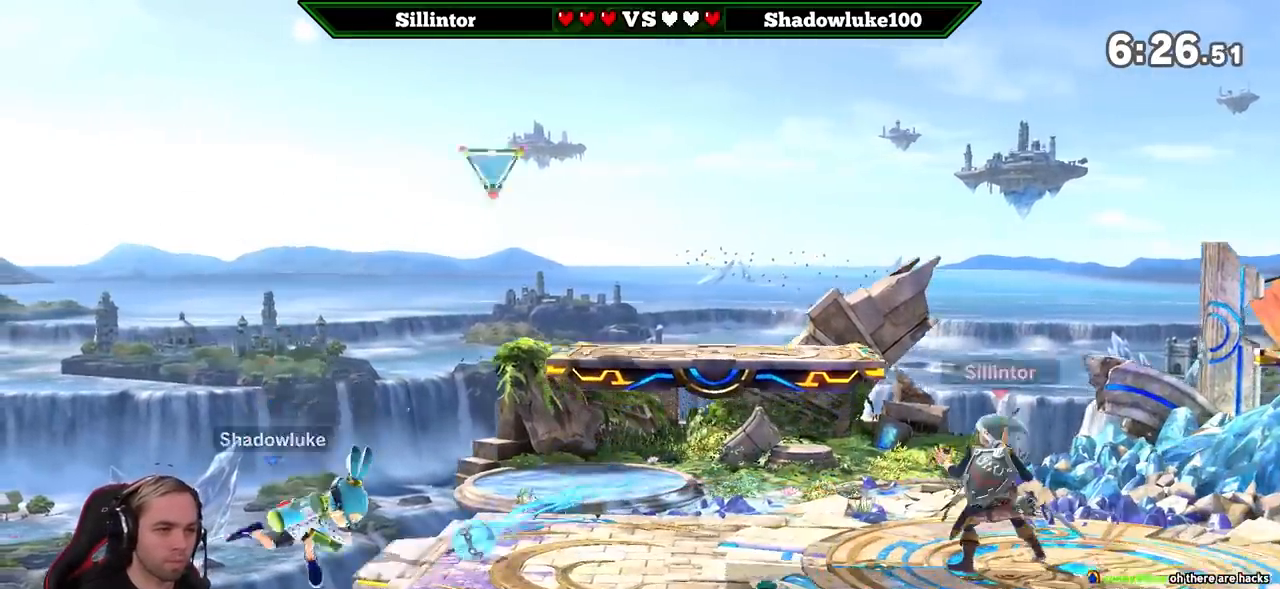
{"buttons": ["Y"], "left_stick": "center", "right_stick": "center", "events": [[33, "left_stick", "center"], [417, "Y", "down"]]}
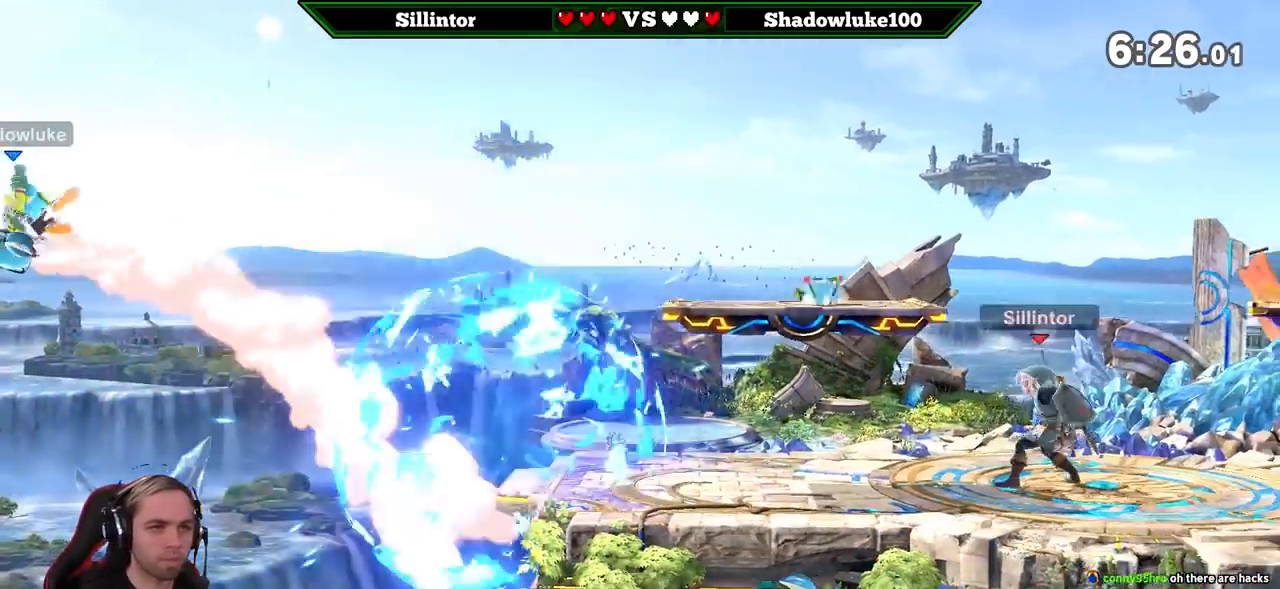
{"buttons": [], "left_stick": "left", "right_stick": "center", "events": [[33, "left_stick", "left"], [200, "Y", "up"], [283, "left_stick", "down-left"], [417, "left_stick", "left"]]}
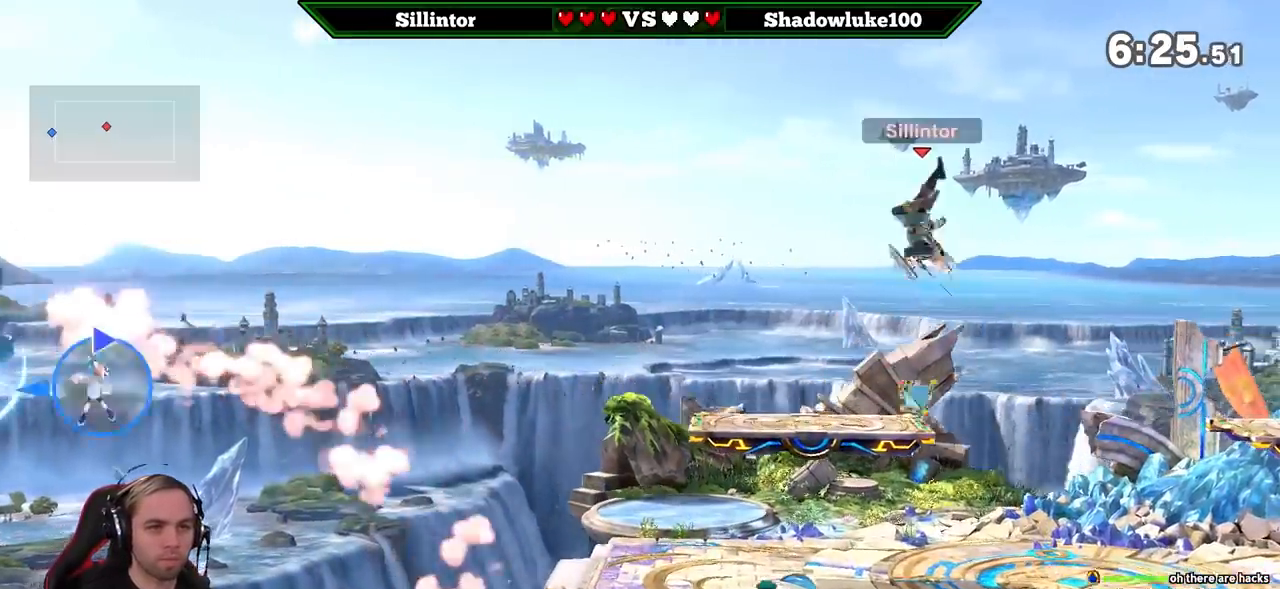
{"buttons": [], "left_stick": "left", "right_stick": "center", "events": [[133, "left_stick", "down-left"], [350, "left_stick", "center"], [450, "left_stick", "left"]]}
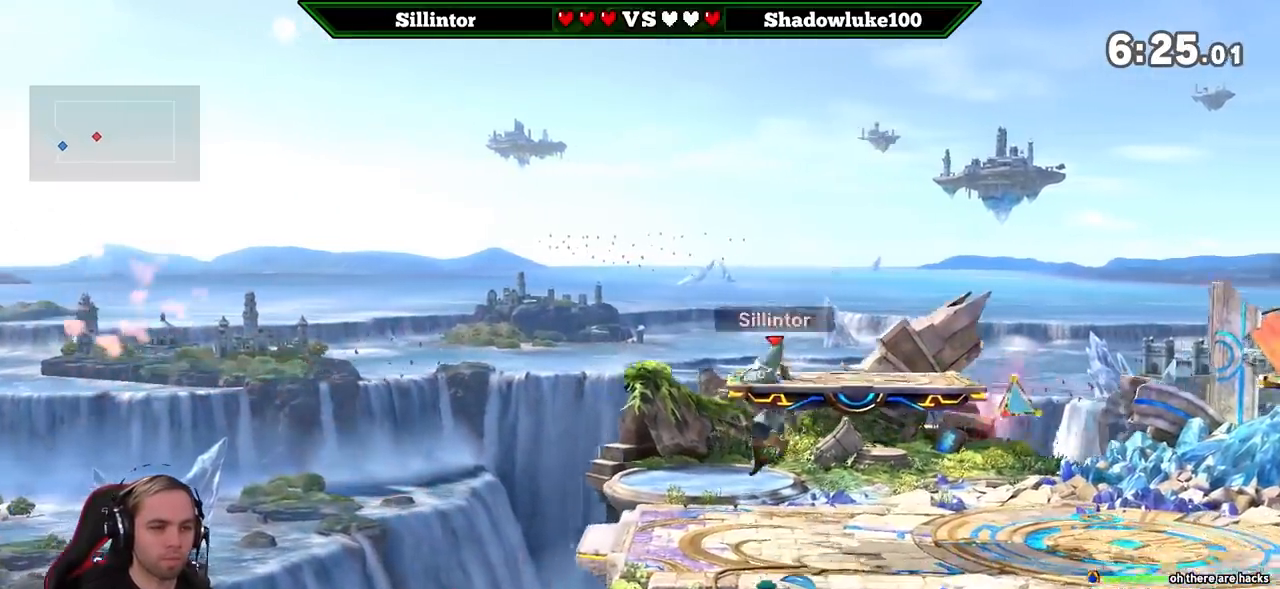
{"buttons": [], "left_stick": "right", "right_stick": "center", "events": [[233, "left_stick", "center"], [317, "A", "down"], [350, "left_stick", "right"], [450, "A", "up"]]}
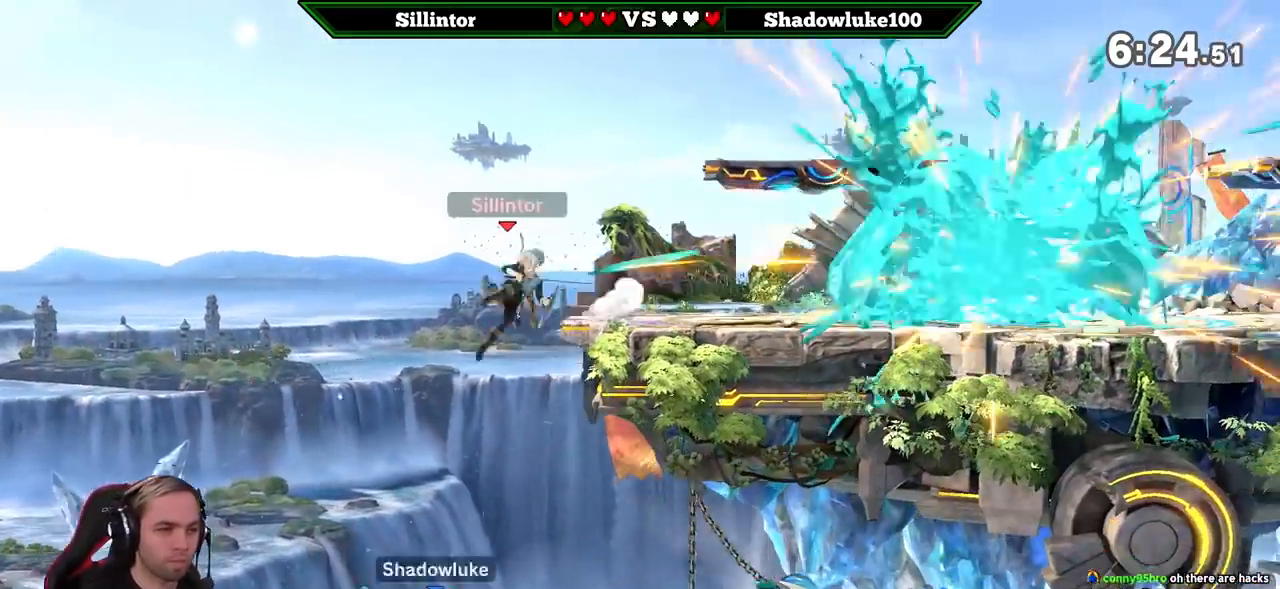
{"buttons": ["B"], "left_stick": "up-right", "right_stick": "center", "events": [[383, "Y", "down"], [417, "left_stick", "up-right"], [483, "B", "down"], [483, "Y", "up"]]}
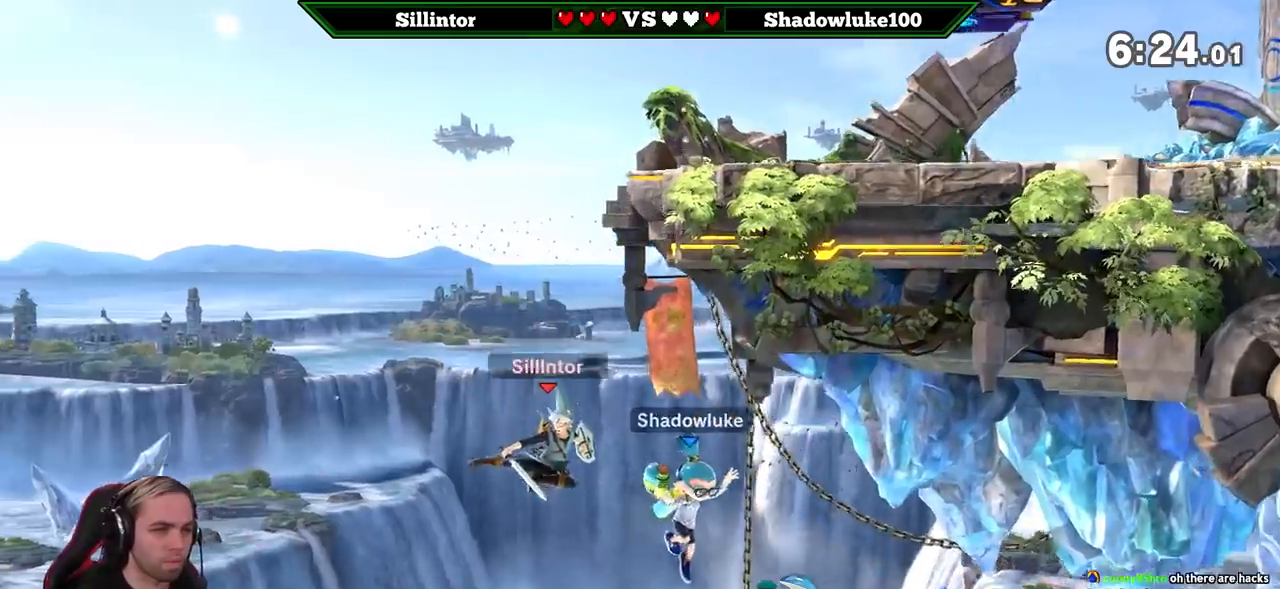
{"buttons": [], "left_stick": "up-left", "right_stick": "center", "events": [[283, "left_stick", "up-left"], [350, "B", "up"]]}
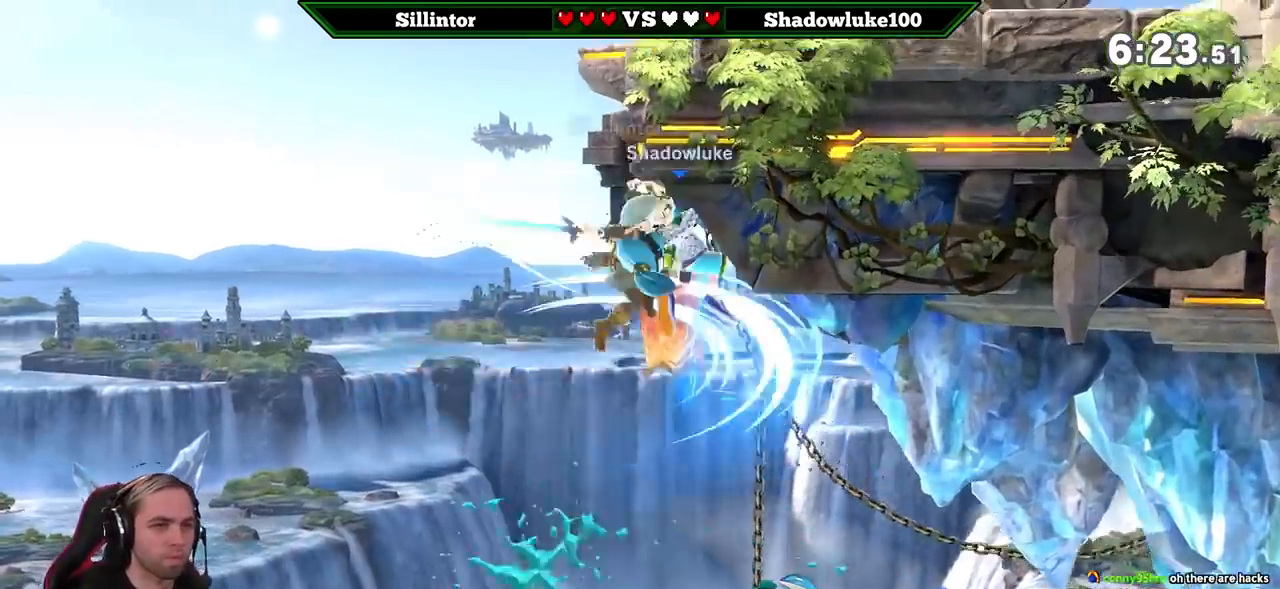
{"buttons": [], "left_stick": "down", "right_stick": "center", "events": [[100, "left_stick", "left"], [217, "left_stick", "center"], [500, "left_stick", "down"]]}
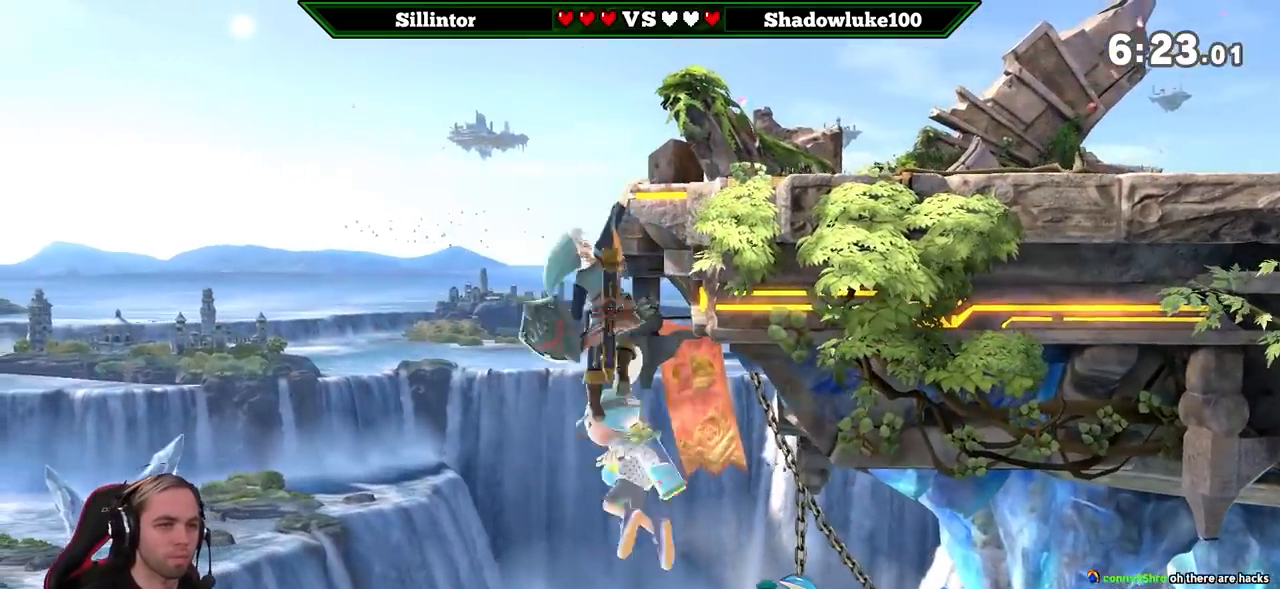
{"buttons": [], "left_stick": "right", "right_stick": "center", "events": [[33, "A", "down"], [33, "Y", "down"], [233, "A", "up"], [233, "Y", "up"], [267, "left_stick", "center"], [417, "left_stick", "right"]]}
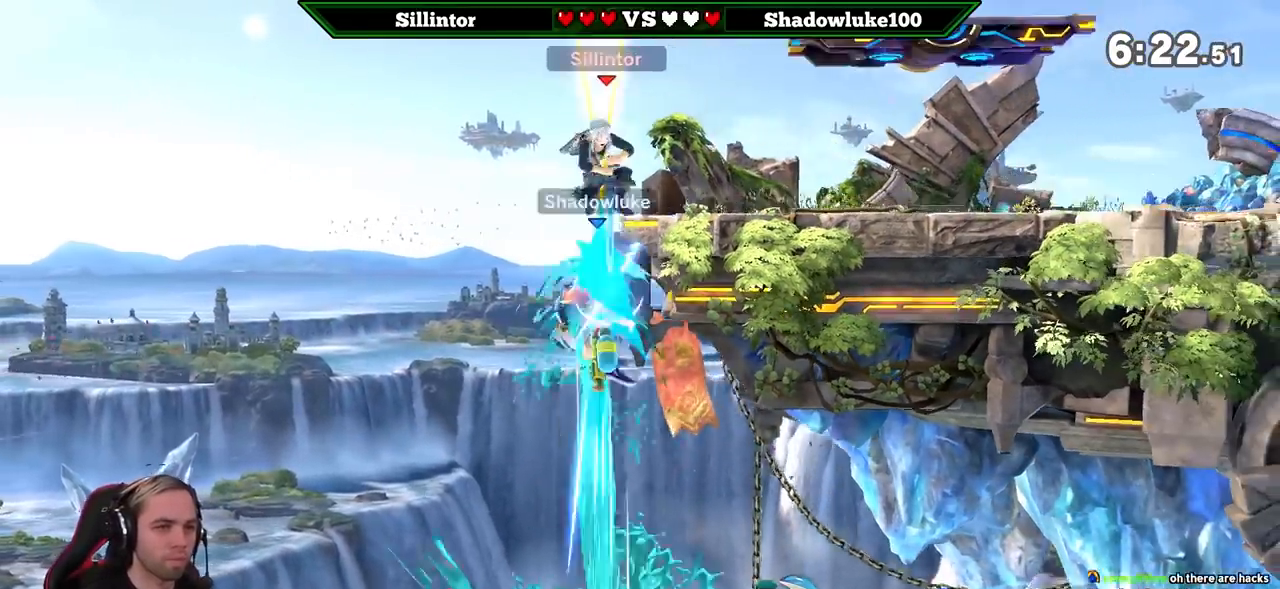
{"buttons": [], "left_stick": "down", "right_stick": "center", "events": [[417, "left_stick", "down"]]}
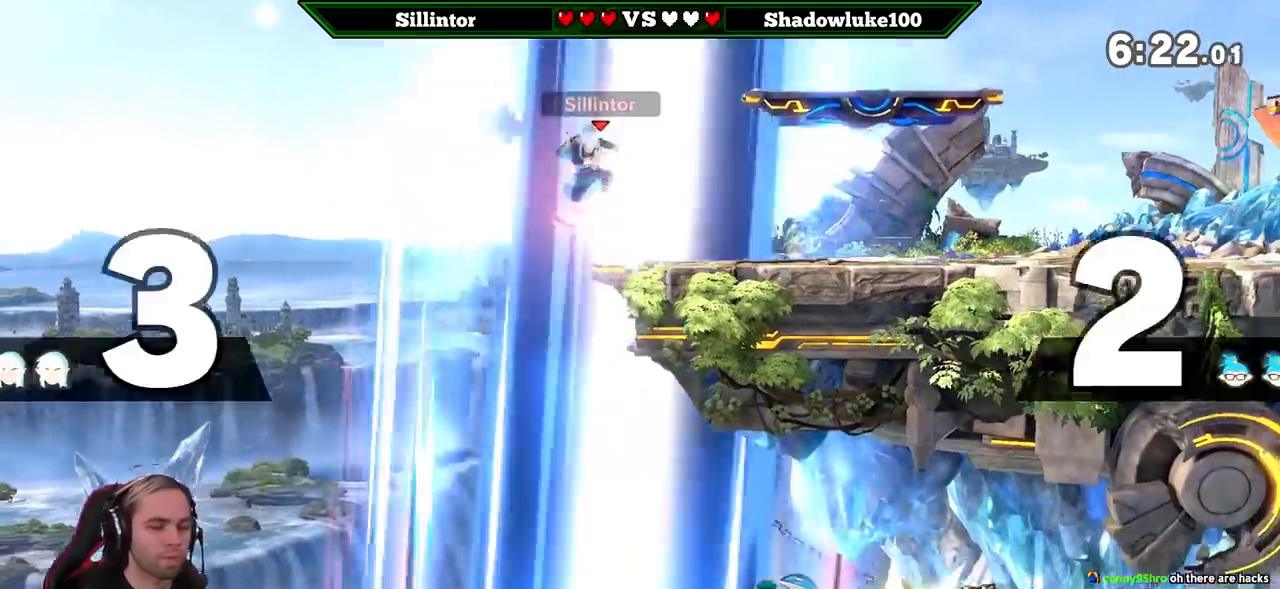
{"buttons": [], "left_stick": "center", "right_stick": "center", "events": [[67, "left_stick", "center"], [133, "left_stick", "right"], [233, "L1", "down"], [233, "left_stick", "center"], [383, "L1", "up"]]}
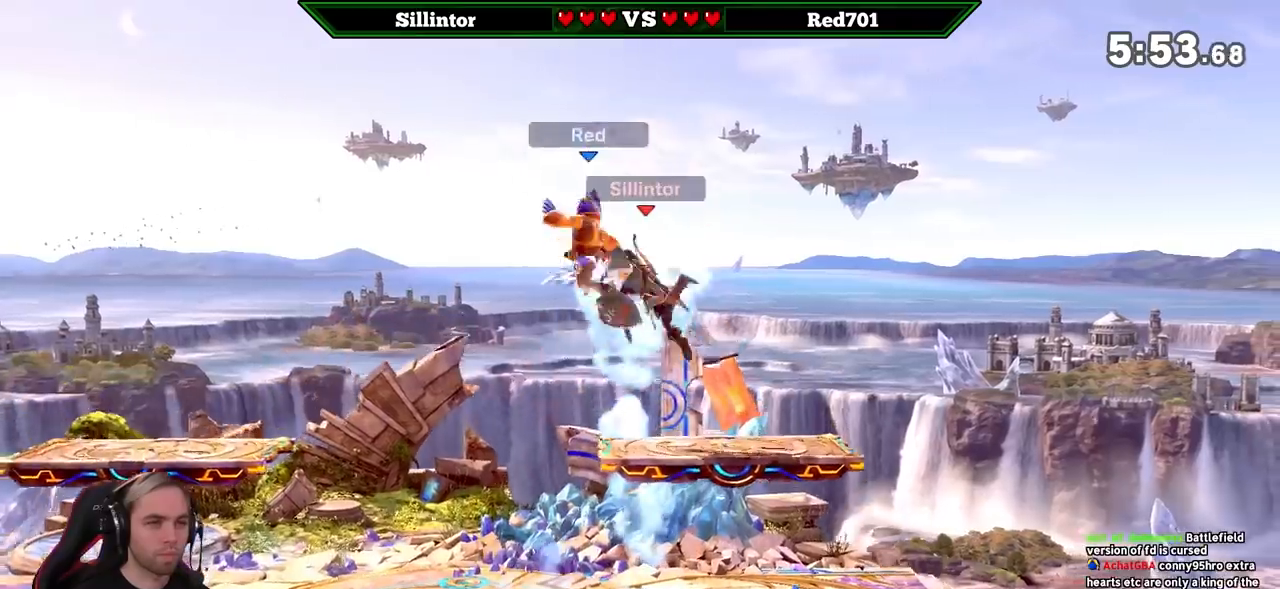
{"buttons": [], "left_stick": "left", "right_stick": "center", "events": [[383, "left_stick", "left"]]}
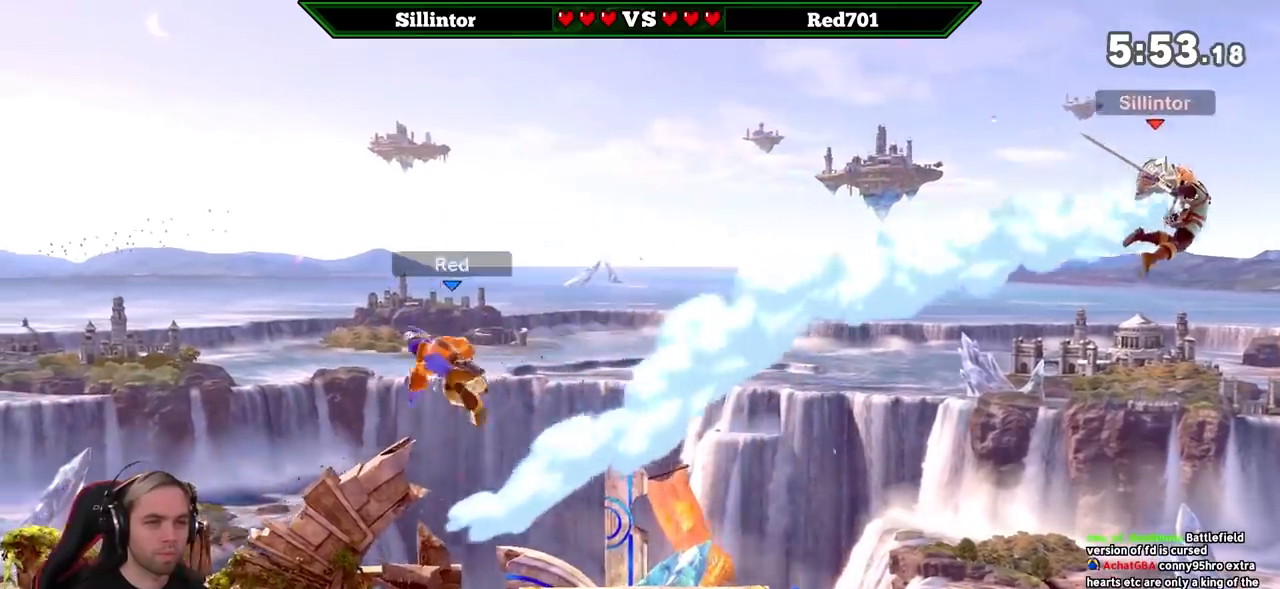
{"buttons": ["B"], "left_stick": "down-left", "right_stick": "center", "events": [[417, "left_stick", "down-left"], [483, "B", "down"]]}
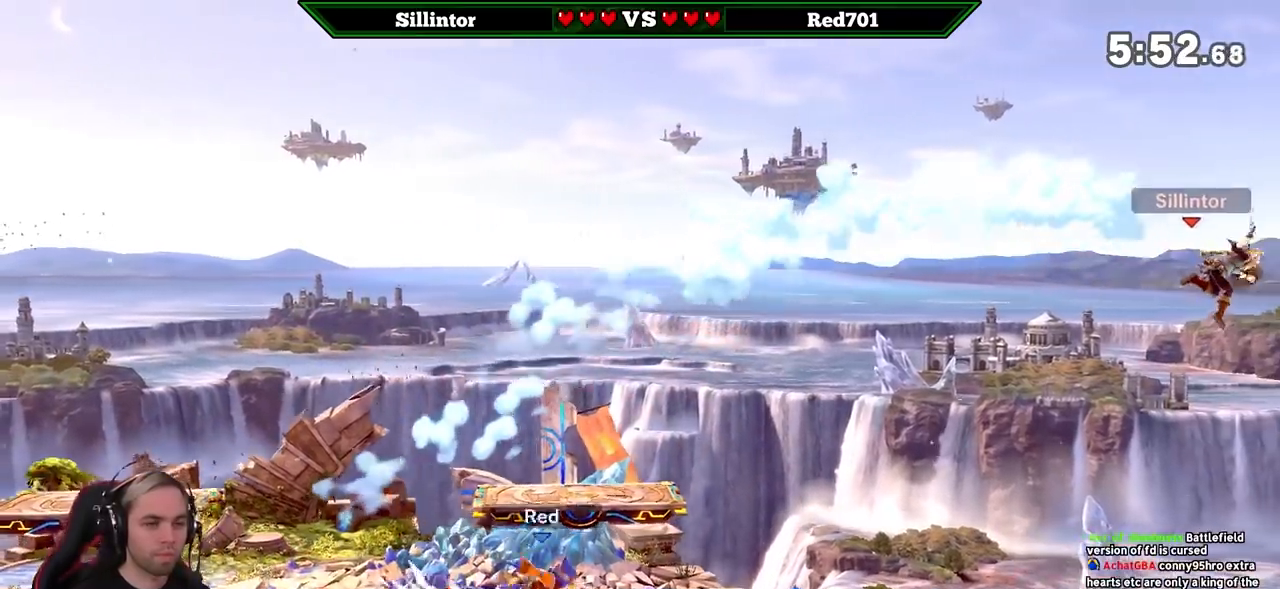
{"buttons": [], "left_stick": "left", "right_stick": "center", "events": [[183, "B", "up"], [267, "left_stick", "center"], [483, "left_stick", "left"]]}
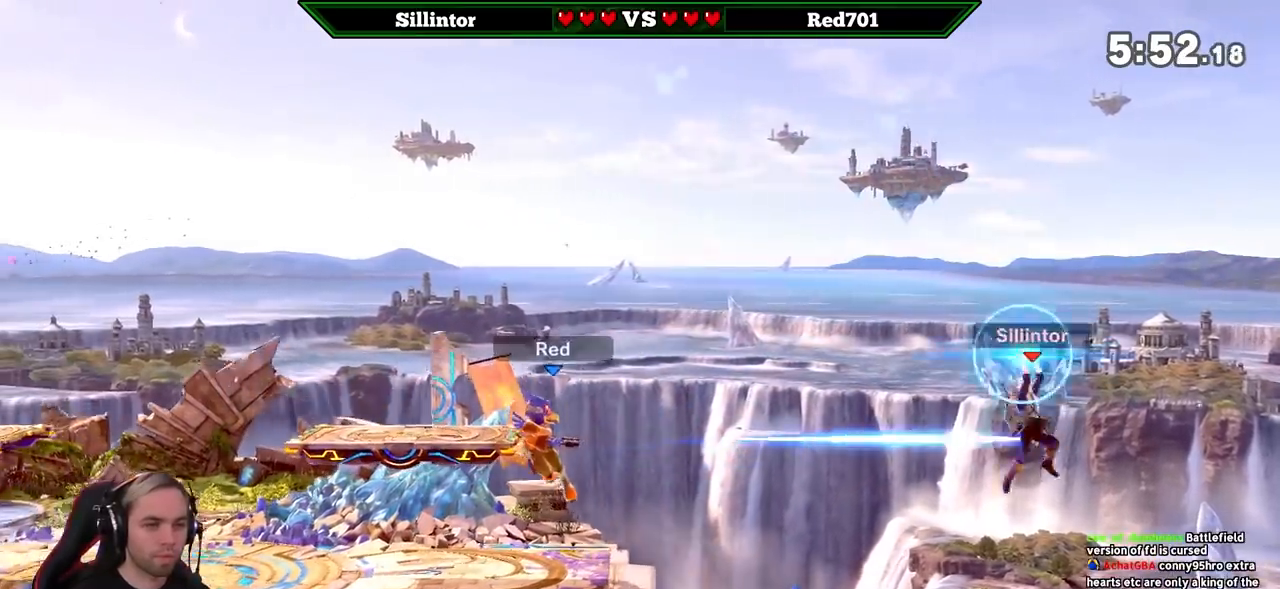
{"buttons": [], "left_stick": "left", "right_stick": "center", "events": []}
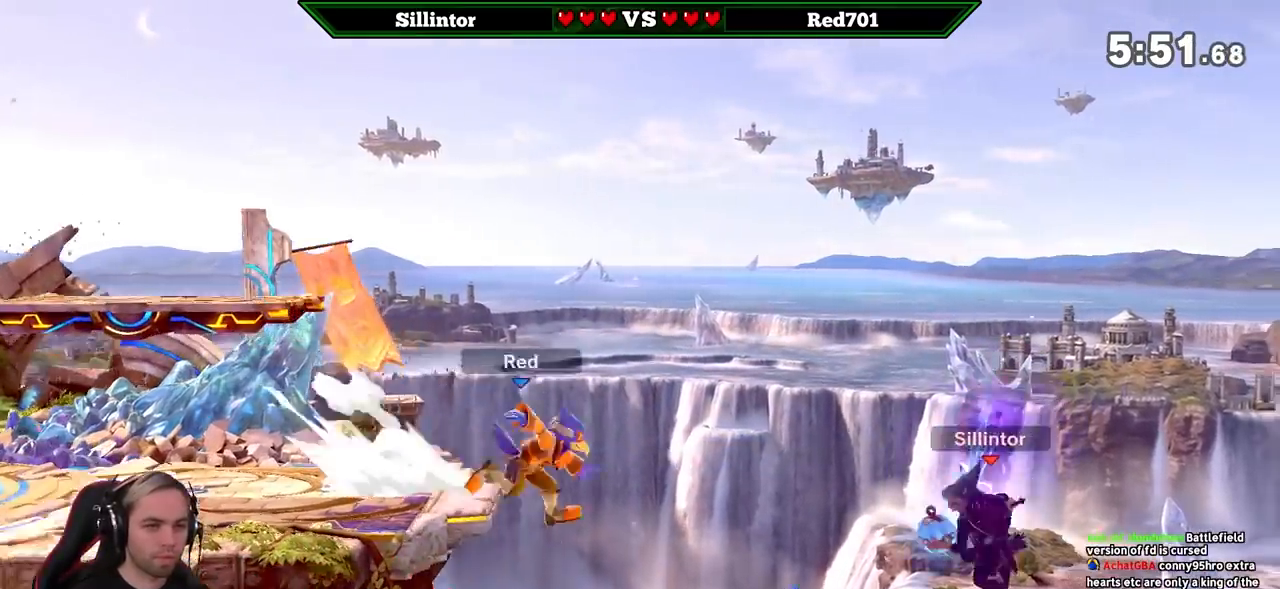
{"buttons": [], "left_stick": "left", "right_stick": "center", "events": []}
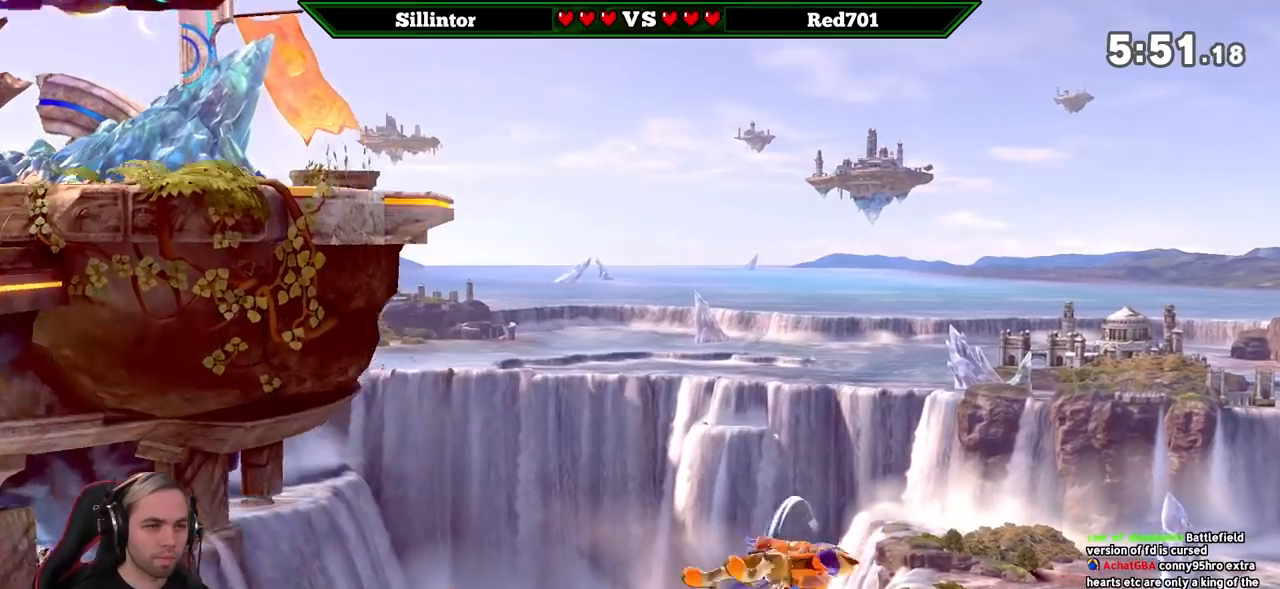
{"buttons": [], "left_stick": "up-right", "right_stick": "center", "events": [[100, "Y", "down"], [233, "left_stick", "up-right"], [367, "Y", "up"]]}
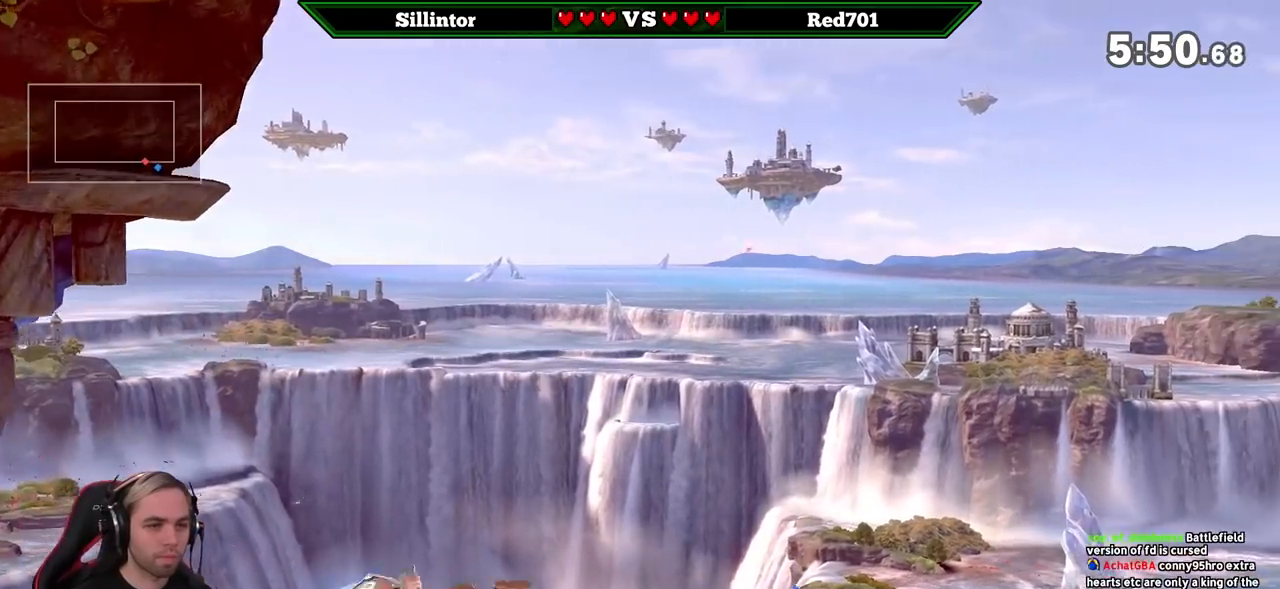
{"buttons": [], "left_stick": "left", "right_stick": "center", "events": [[50, "B", "down"], [267, "left_stick", "left"], [350, "B", "up"]]}
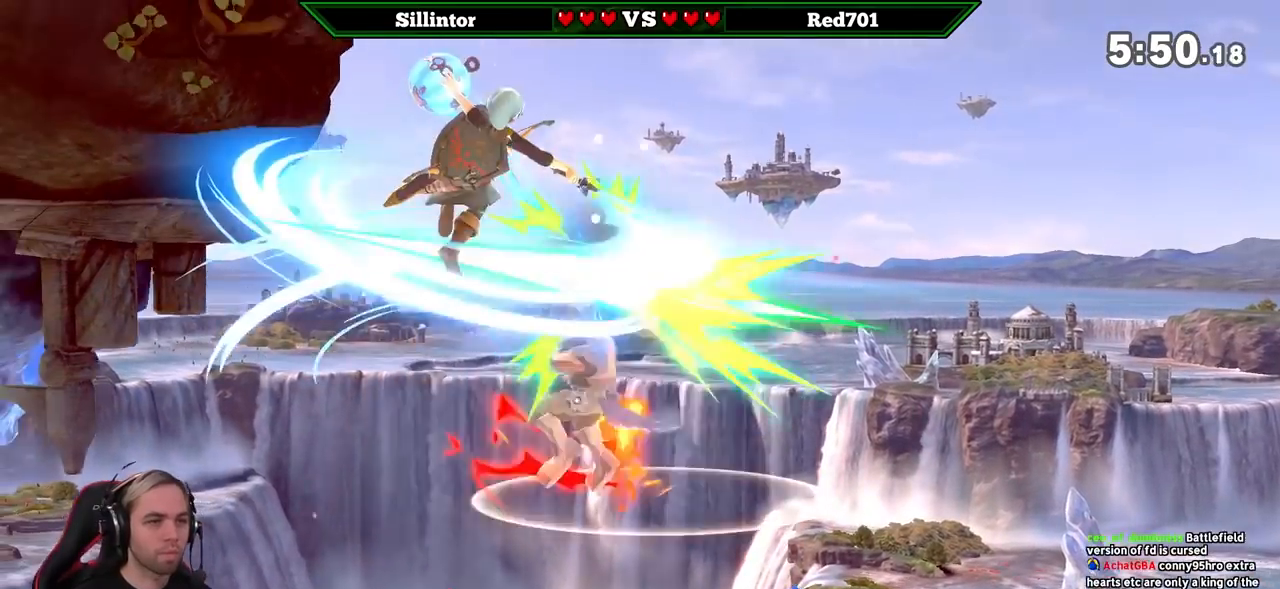
{"buttons": [], "left_stick": "center", "right_stick": "center", "events": [[283, "left_stick", "right"], [417, "left_stick", "center"]]}